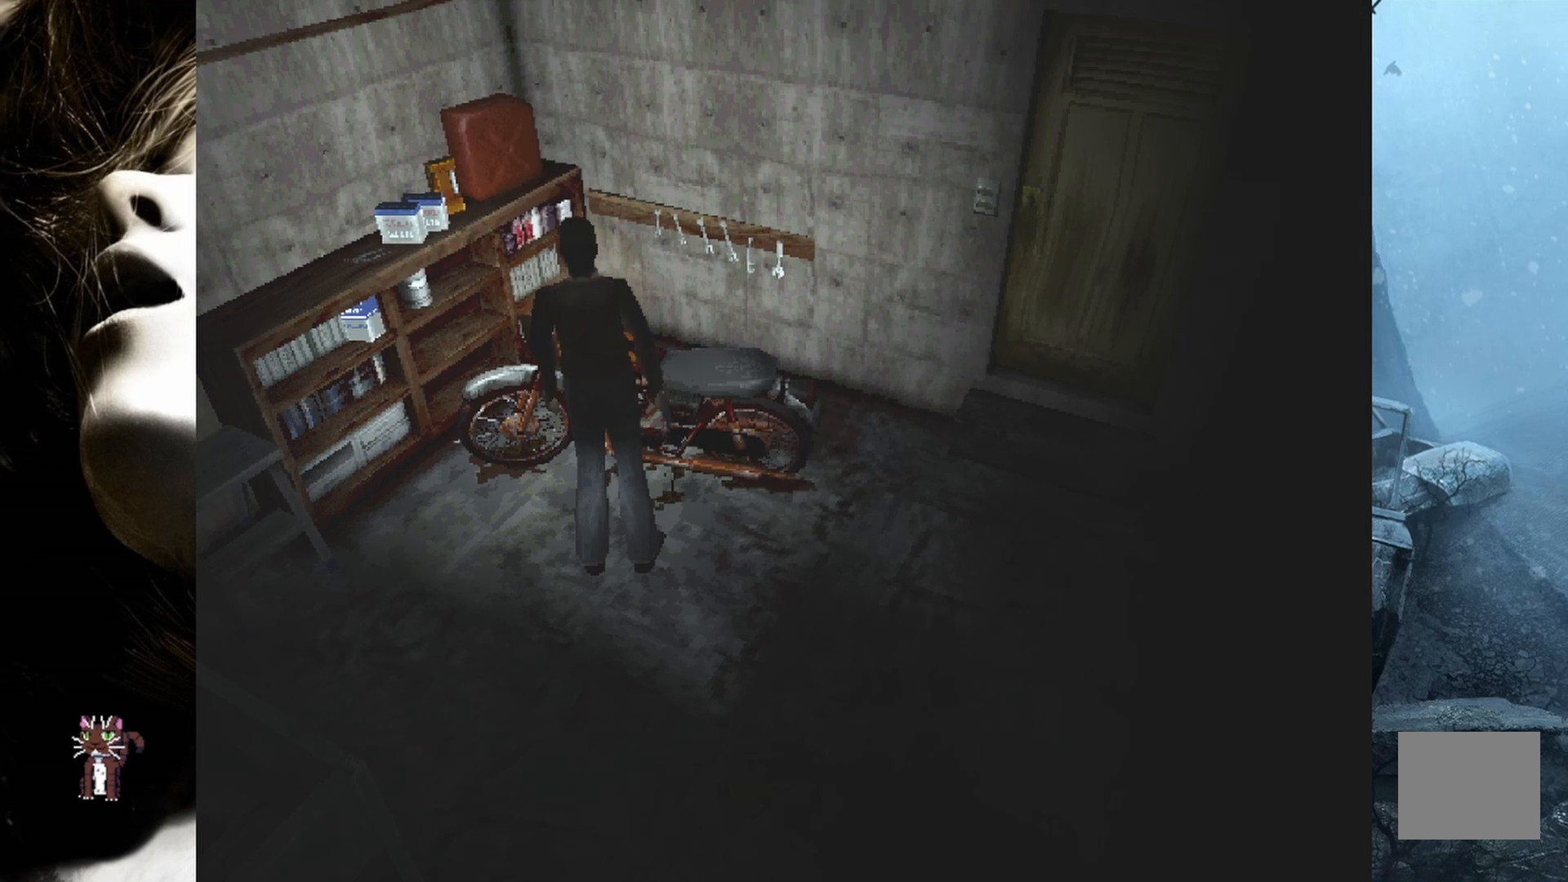
Gameplay with a controller (PlayStation layout); each line is a JSON object with the inputs held at the frame after it. "events" lists button and stick changes between this image and that frame as [ms after this image, input, new state], when the widget could be followed in between. Not read: left_stick right_stick.
{"buttons": [], "events": [[250, "CROSS", "down"], [367, "CROSS", "up"]]}
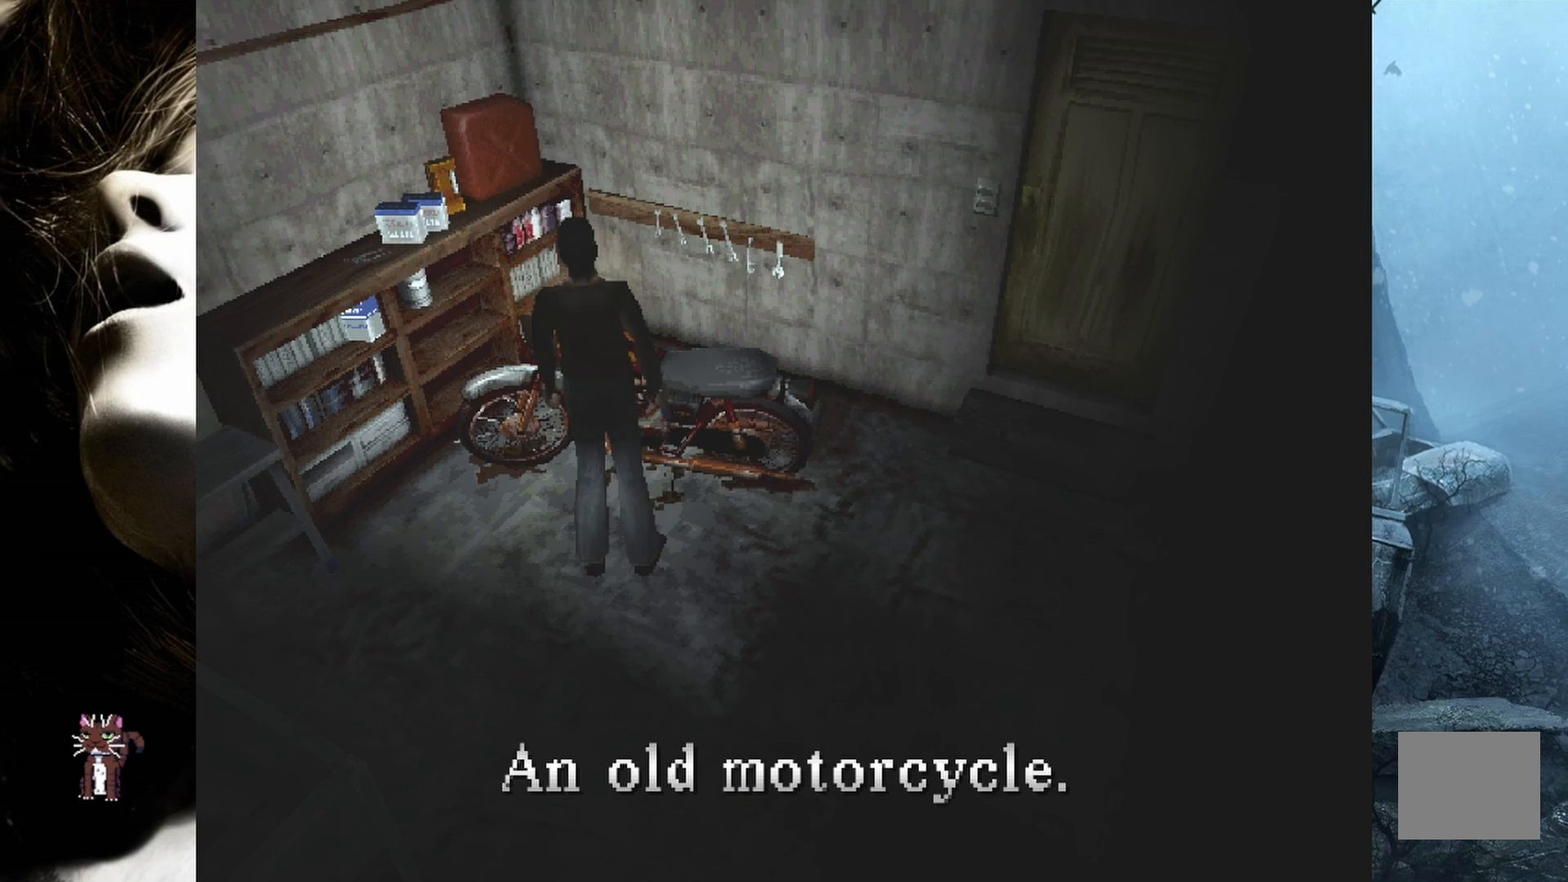
{"buttons": [], "events": [[117, "CROSS", "down"], [217, "CROSS", "up"]]}
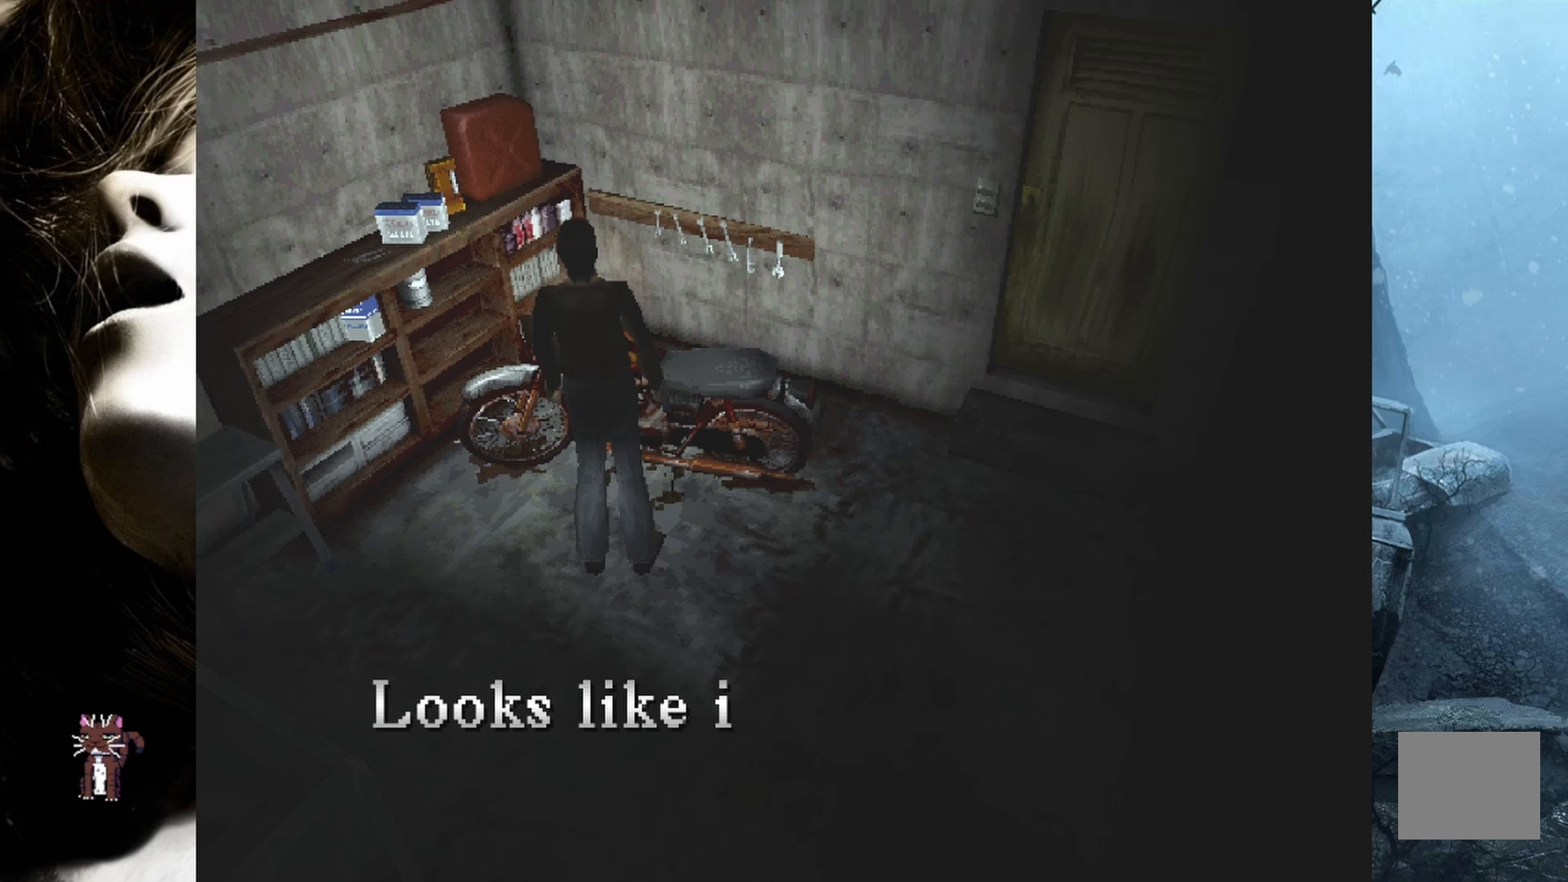
{"buttons": [], "events": [[133, "CROSS", "down"], [250, "CROSS", "up"], [350, "CROSS", "down"], [500, "CROSS", "up"]]}
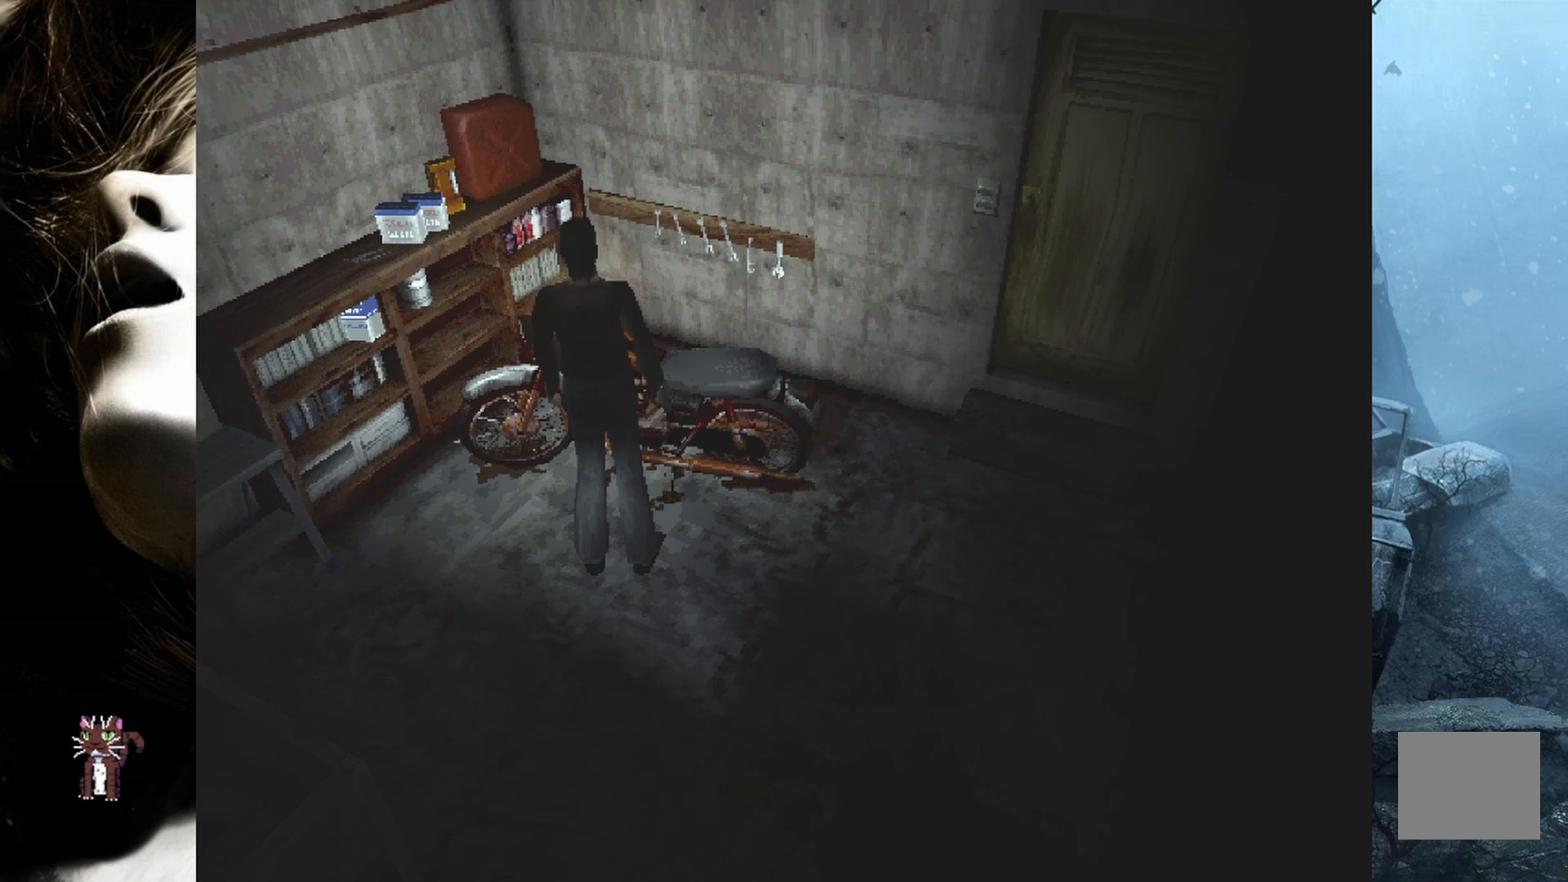
{"buttons": [], "events": []}
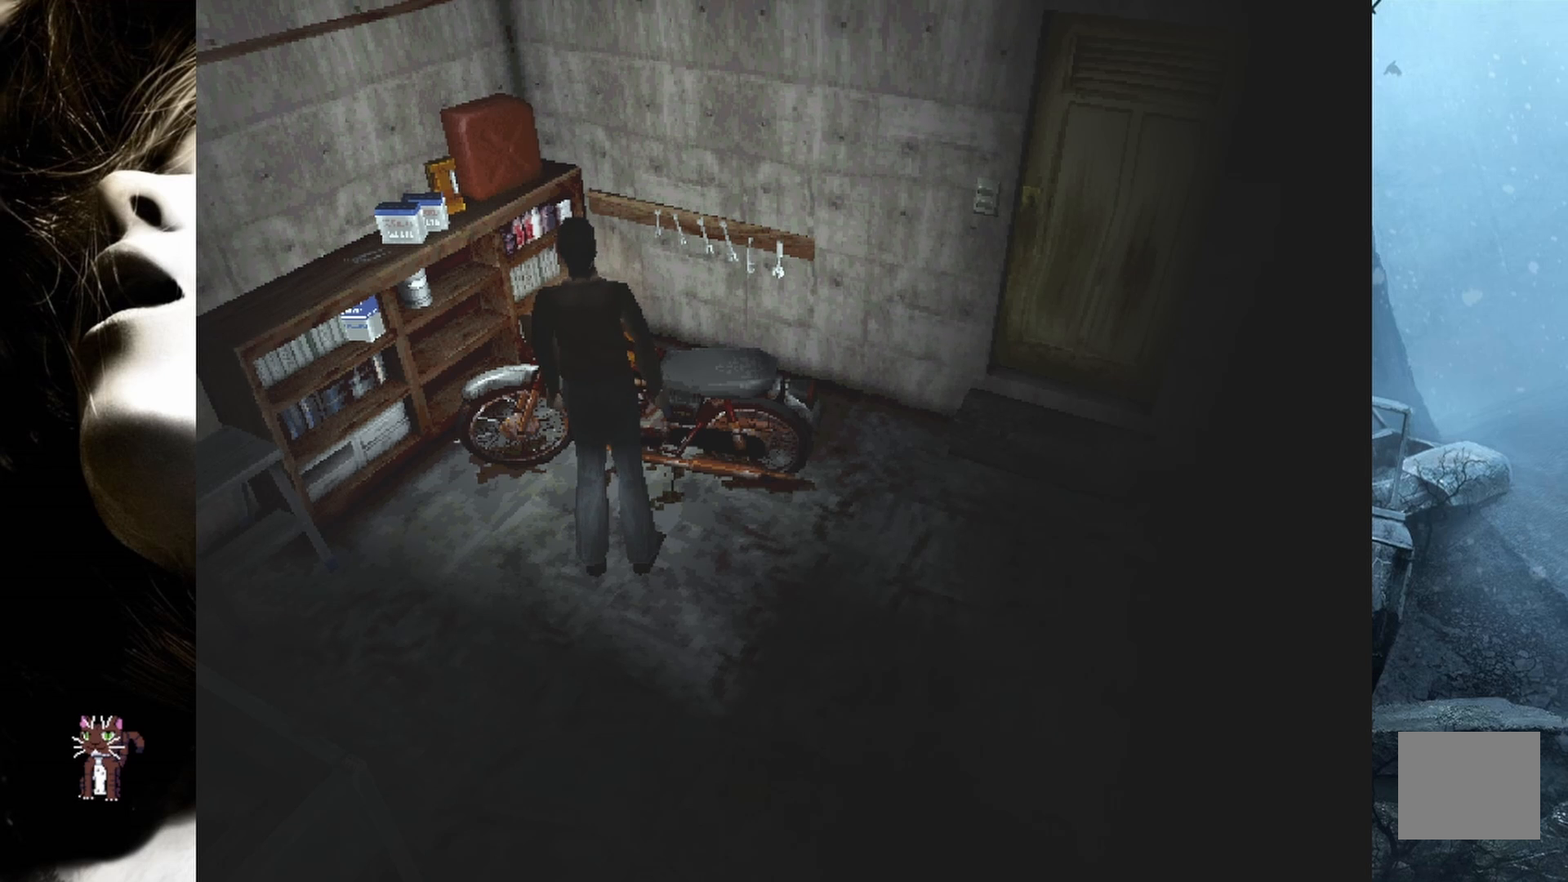
{"buttons": [], "events": [[333, "START", "down"], [500, "START", "up"]]}
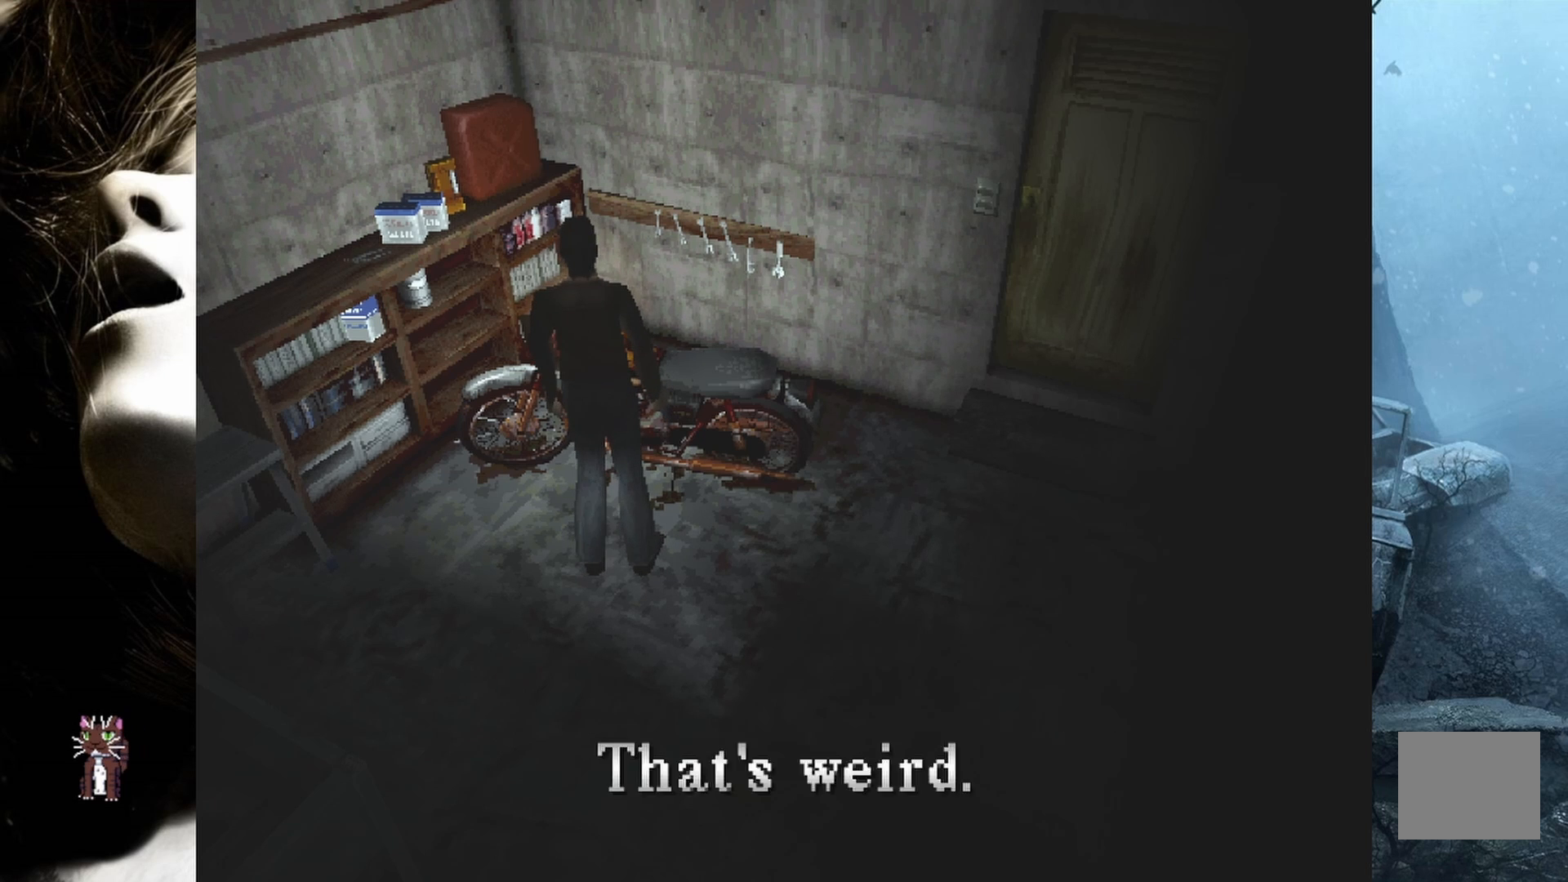
{"buttons": ["START"], "events": [[467, "START", "down"]]}
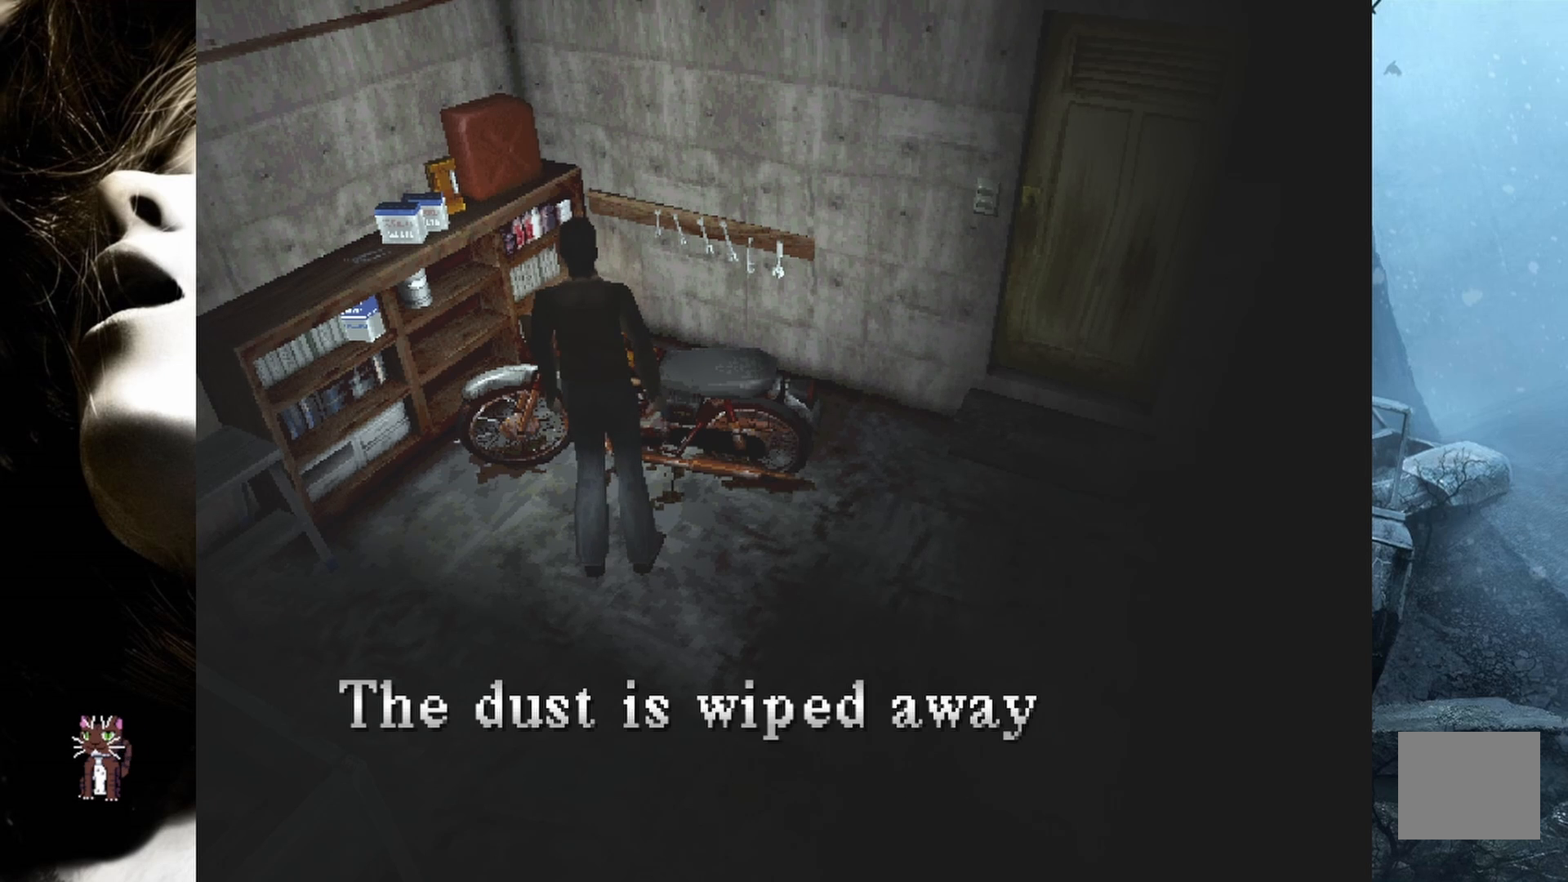
{"buttons": [], "events": [[150, "START", "up"]]}
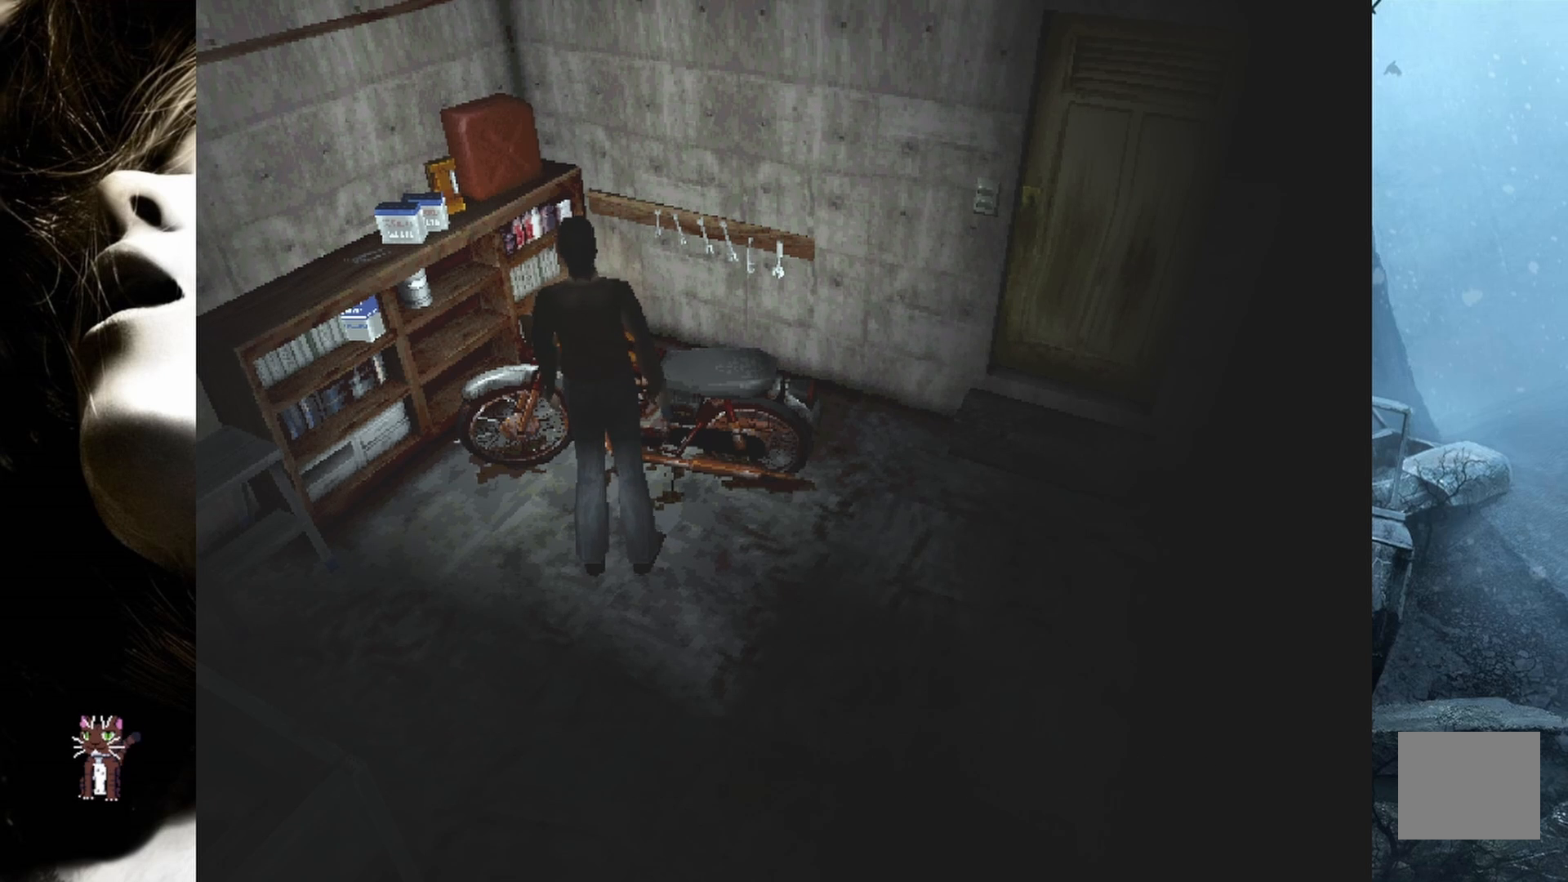
{"buttons": [], "events": [[233, "SELECT", "down"], [450, "SELECT", "up"]]}
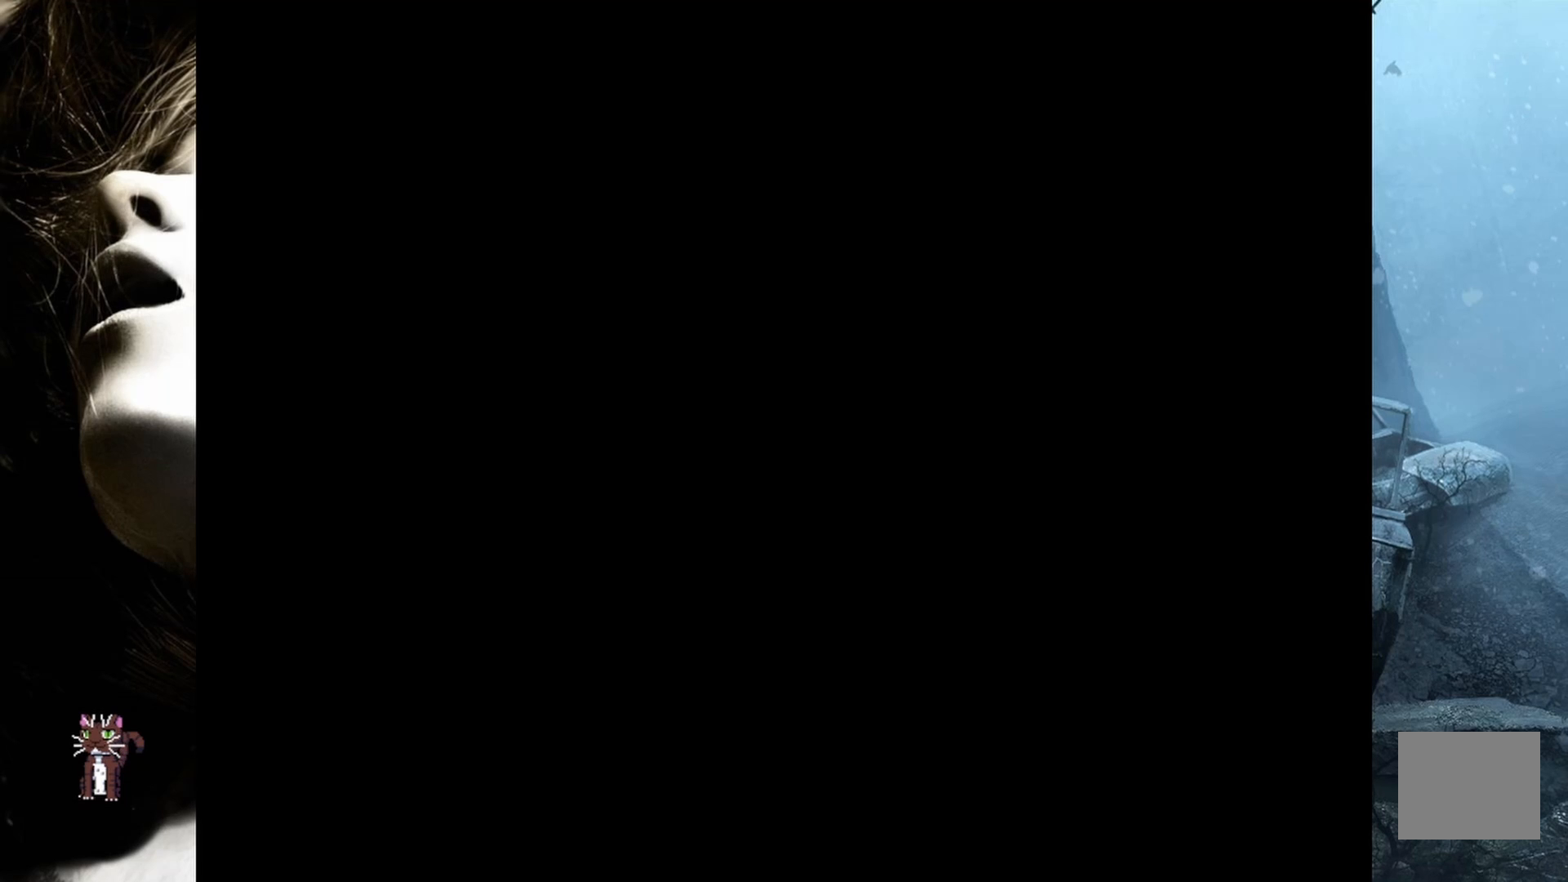
{"buttons": [], "events": []}
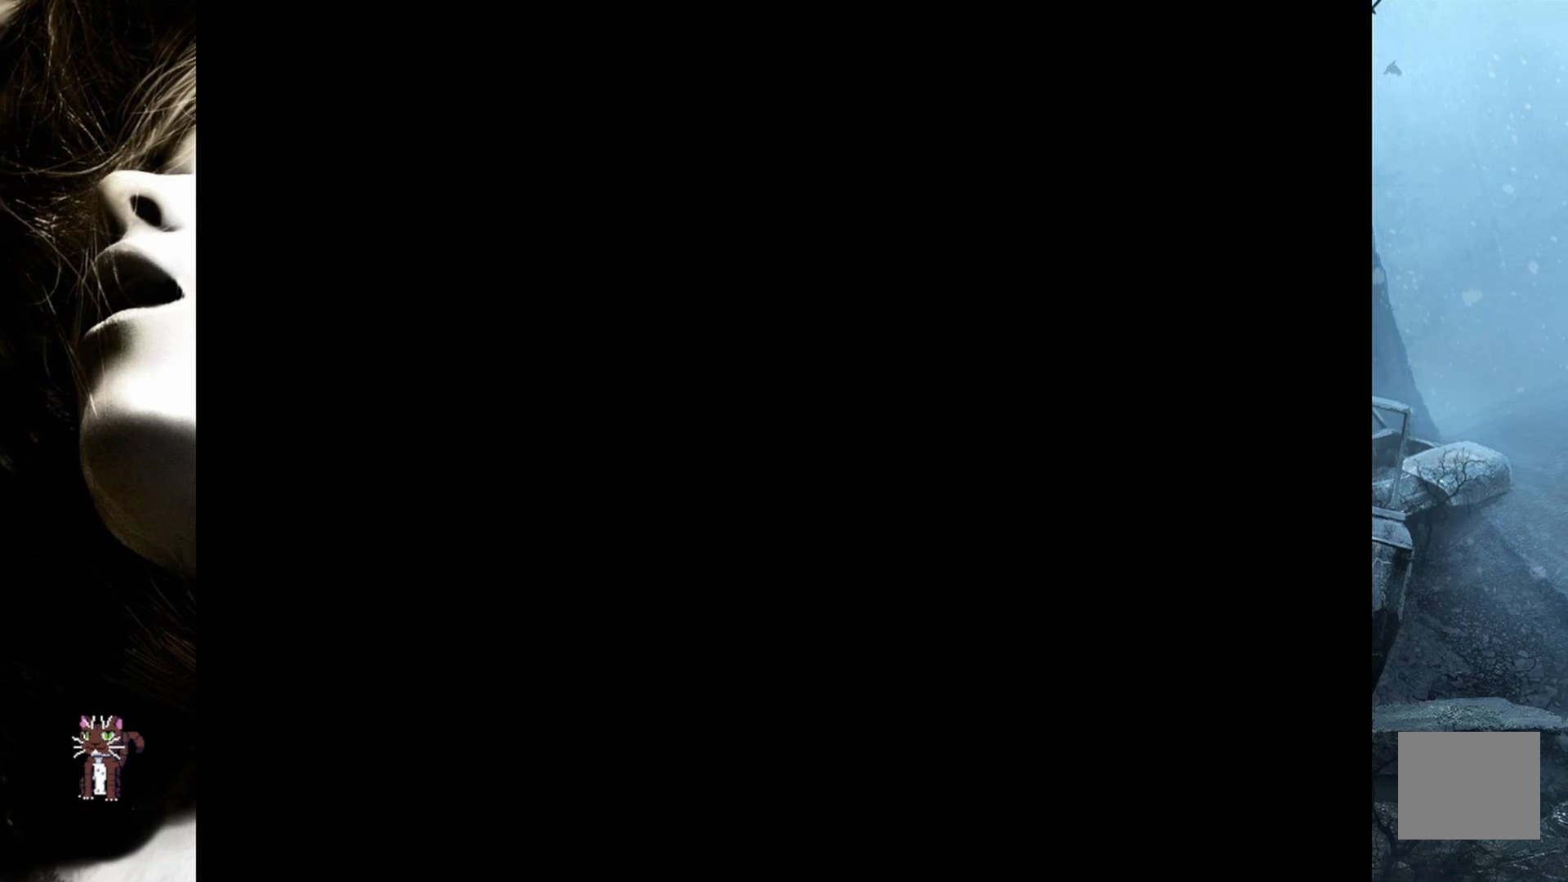
{"buttons": [], "events": []}
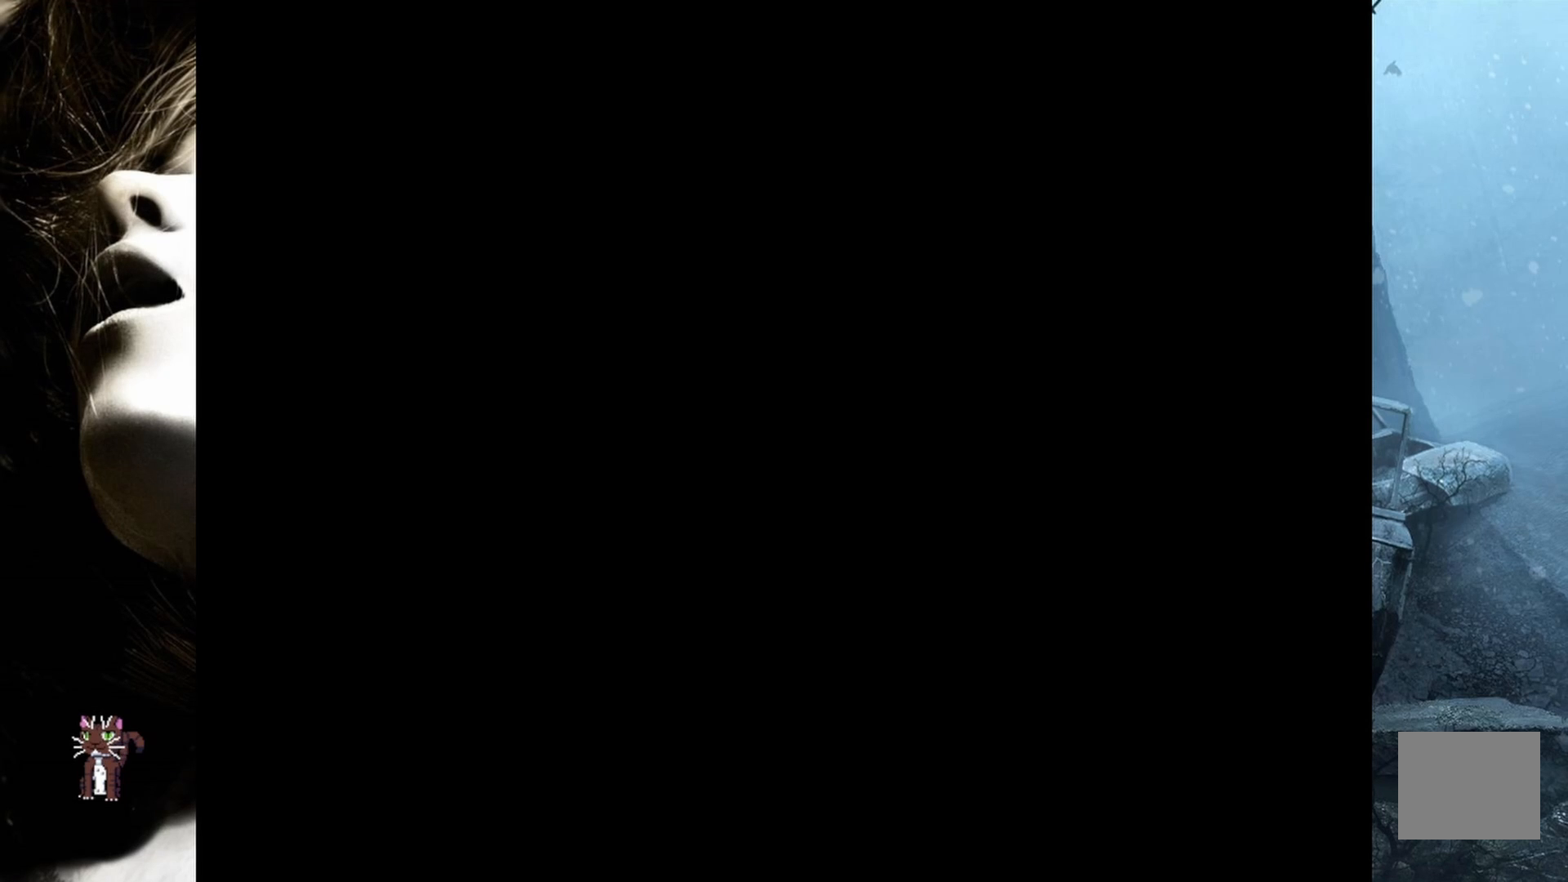
{"buttons": [], "events": []}
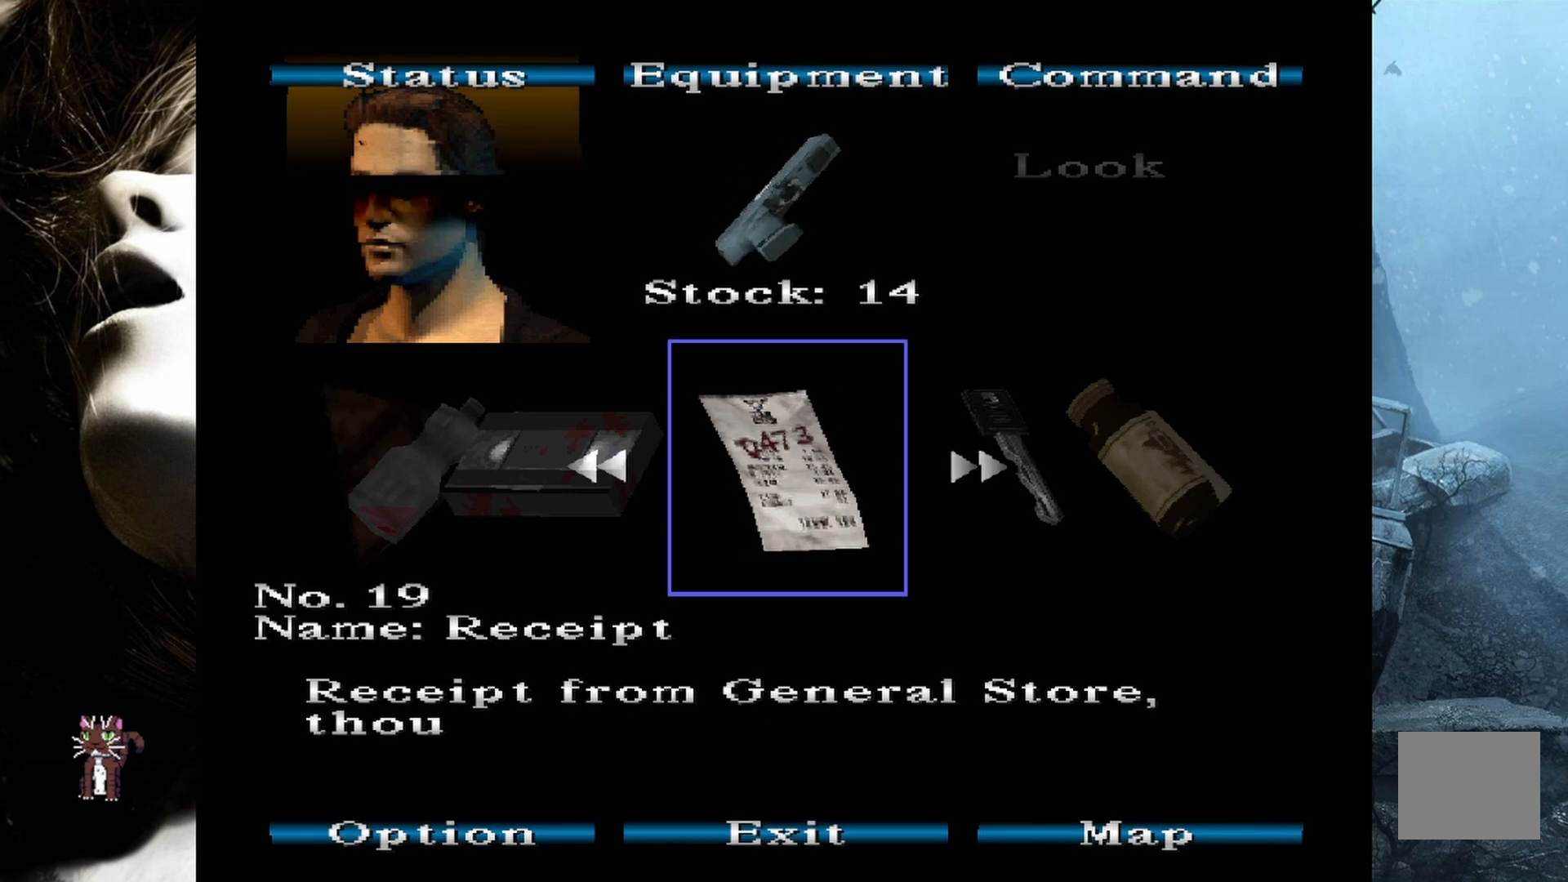
{"buttons": [], "events": []}
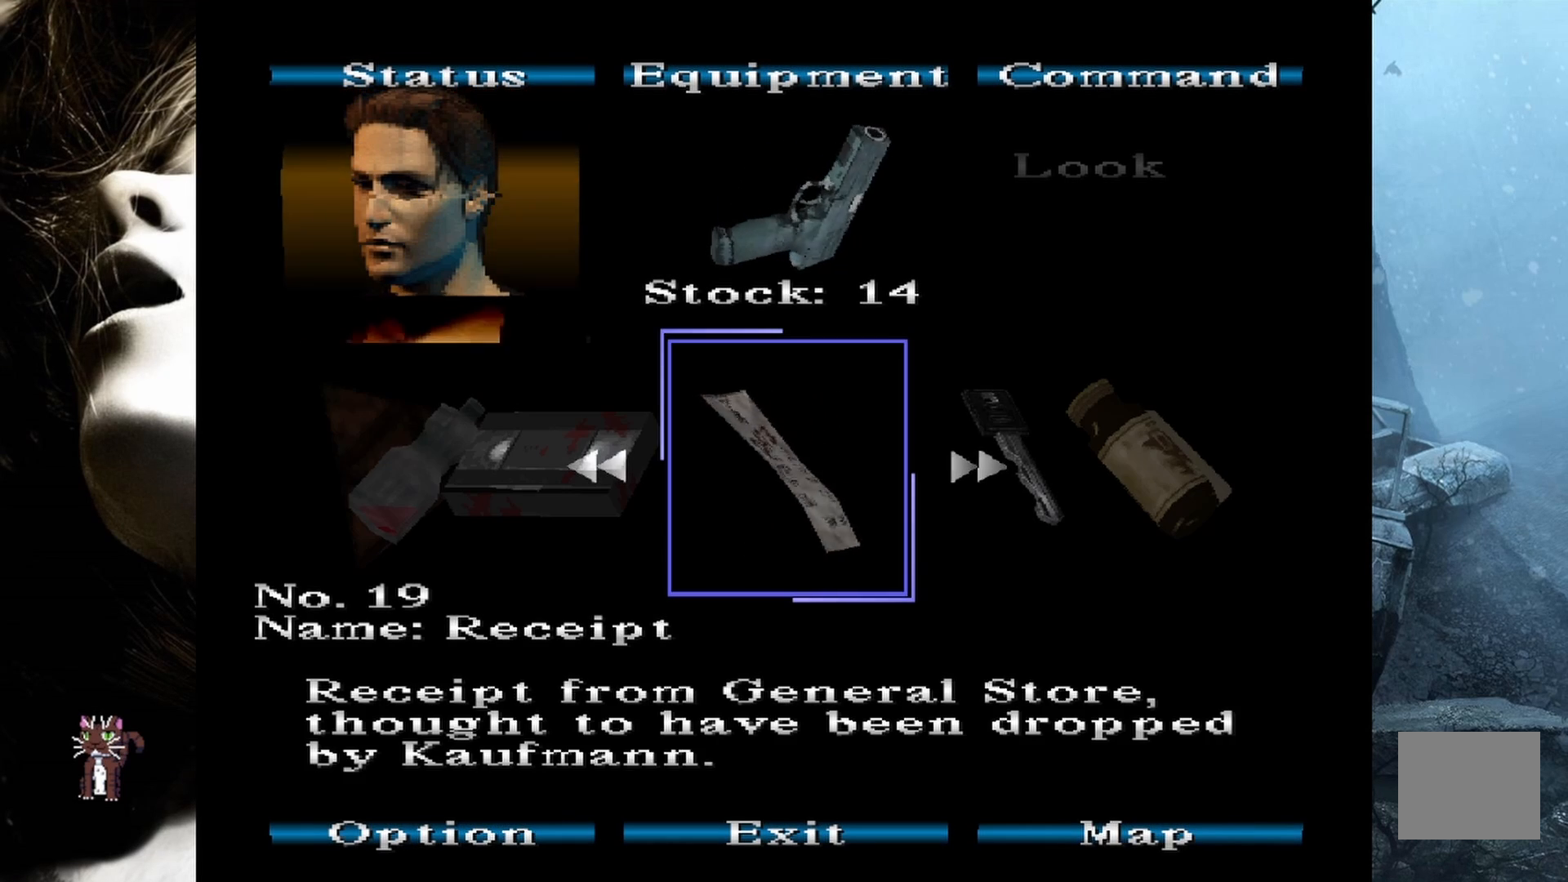
{"buttons": ["CROSS"], "events": [[67, "DPAD_RIGHT", "down"], [183, "DPAD_RIGHT", "up"], [450, "CROSS", "down"]]}
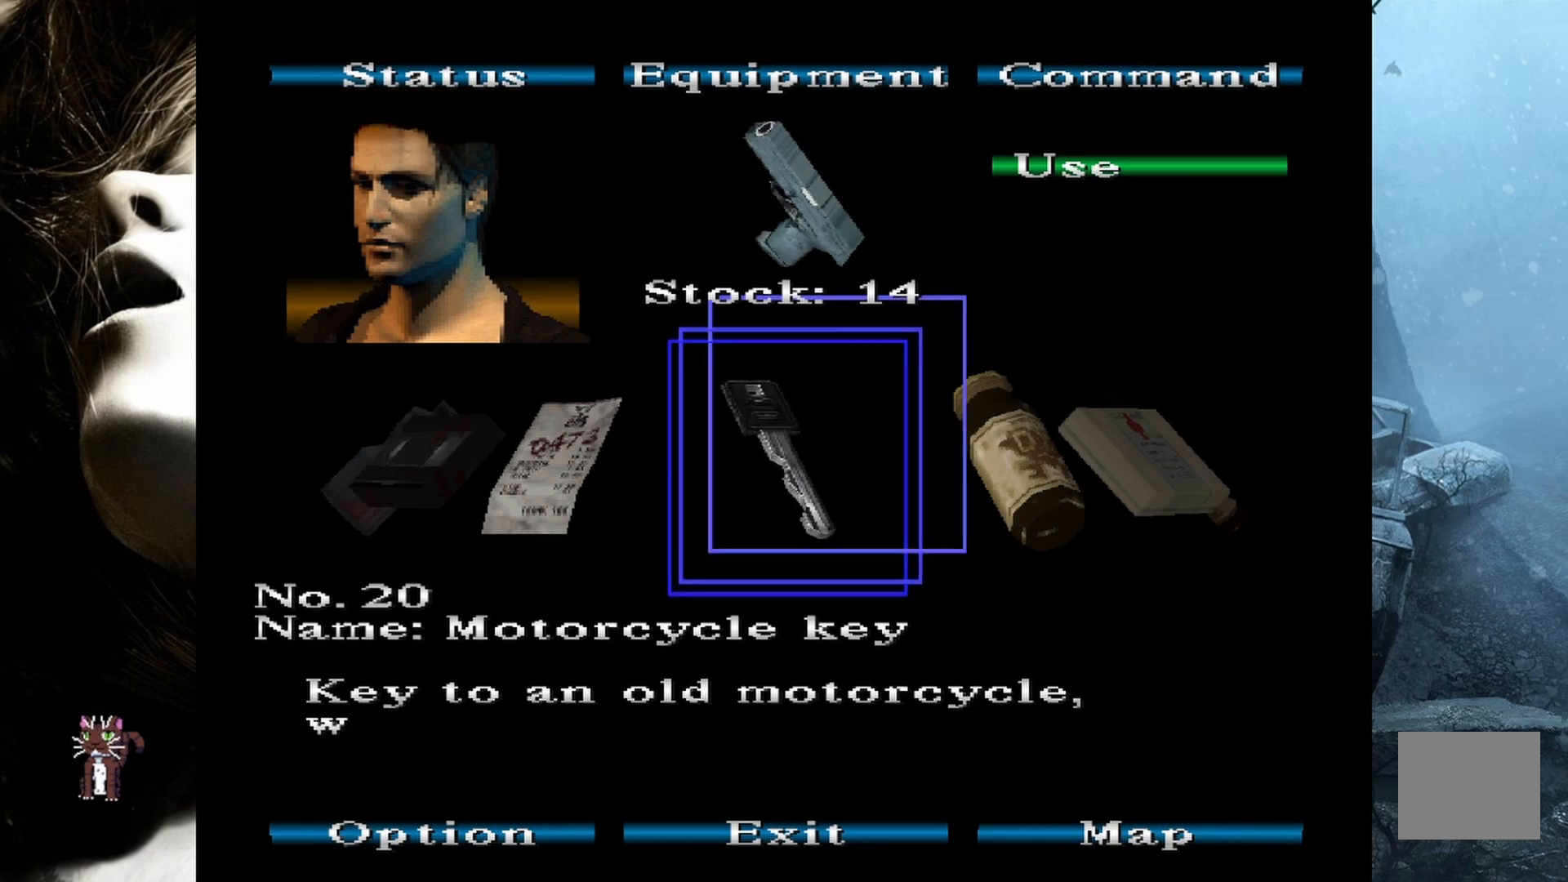
{"buttons": [], "events": [[100, "CROSS", "up"], [350, "CROSS", "down"], [467, "CROSS", "up"]]}
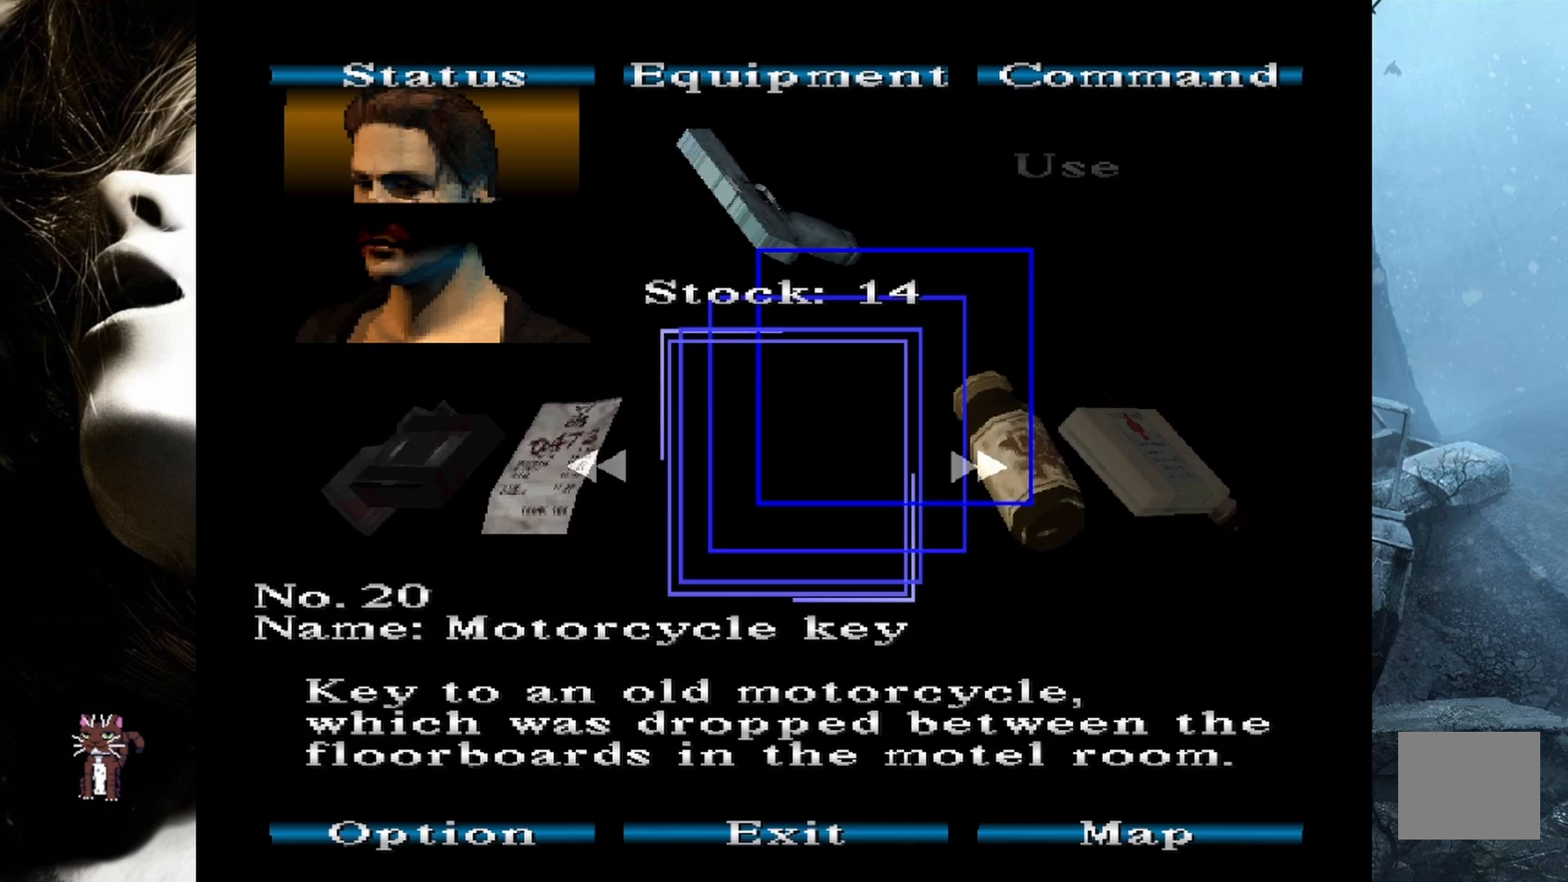
{"buttons": [], "events": []}
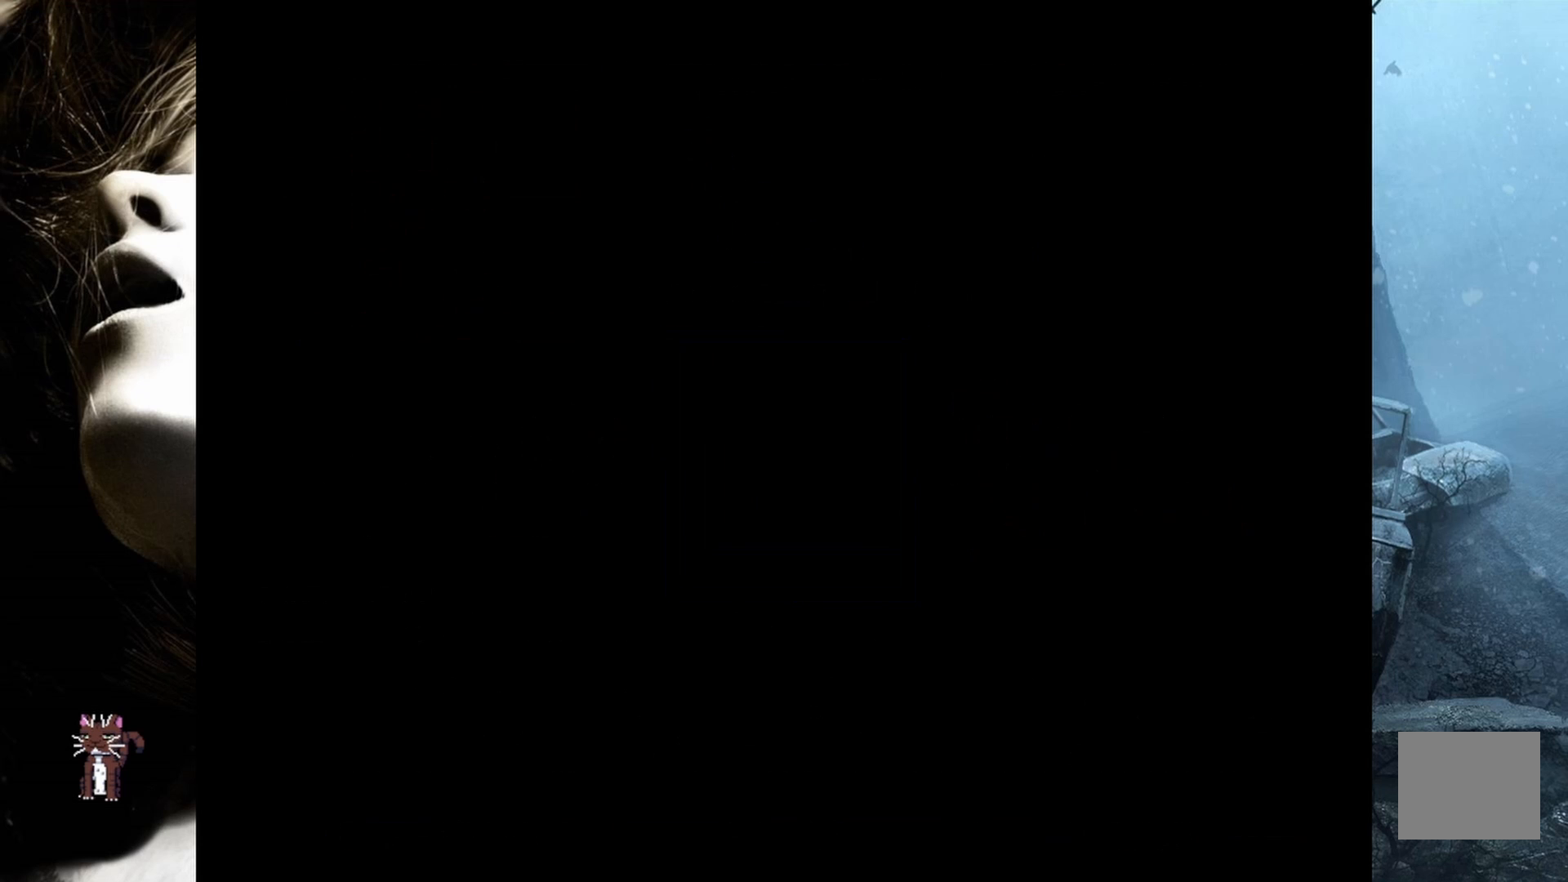
{"buttons": [], "events": []}
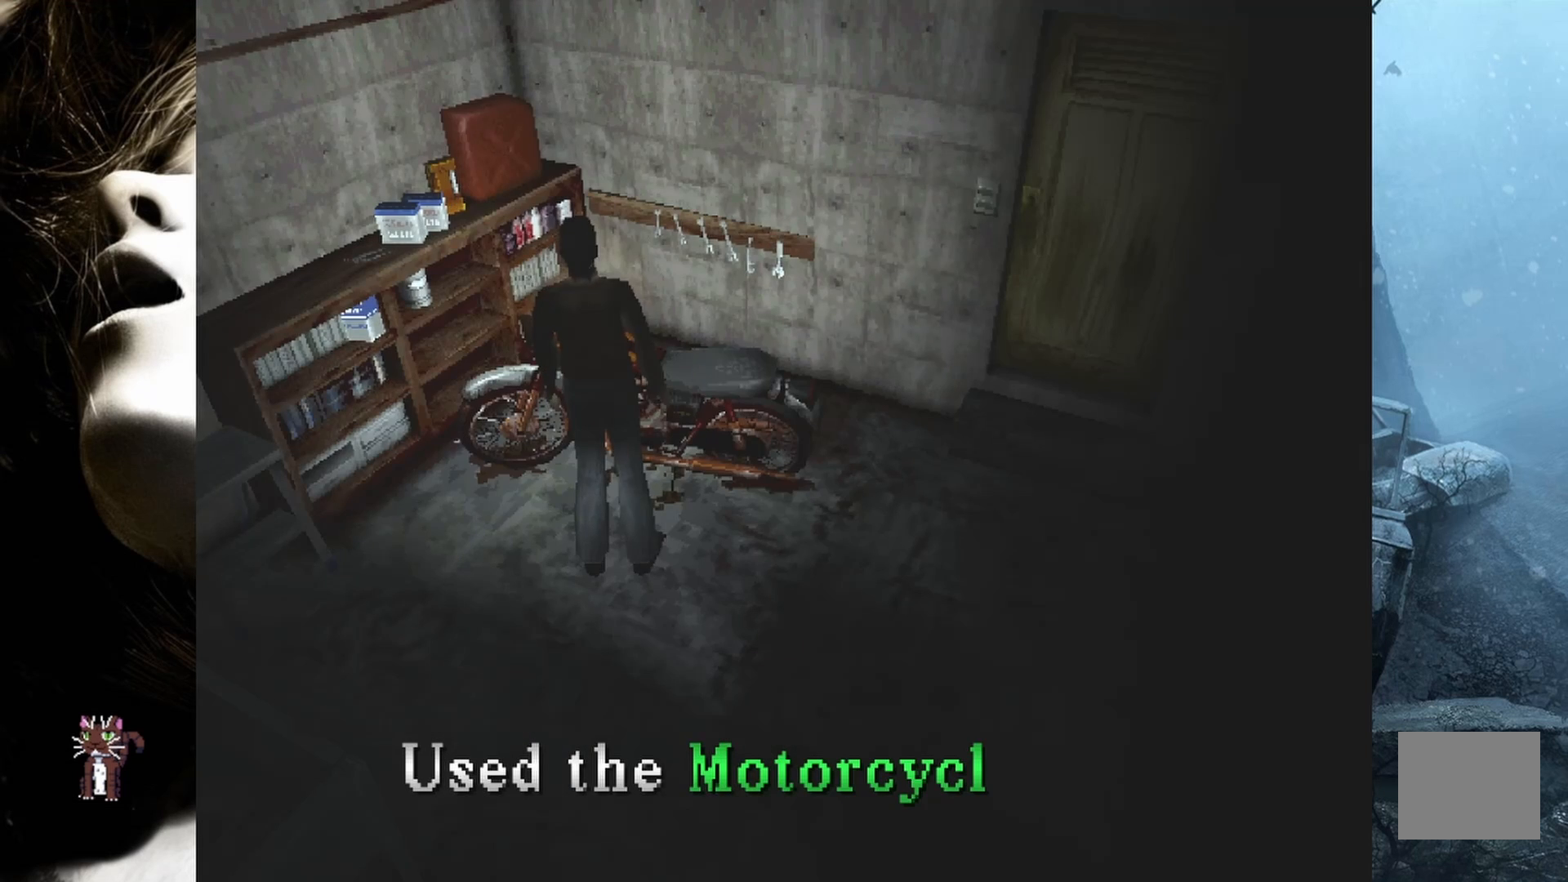
{"buttons": ["CROSS"], "events": [[450, "CROSS", "down"]]}
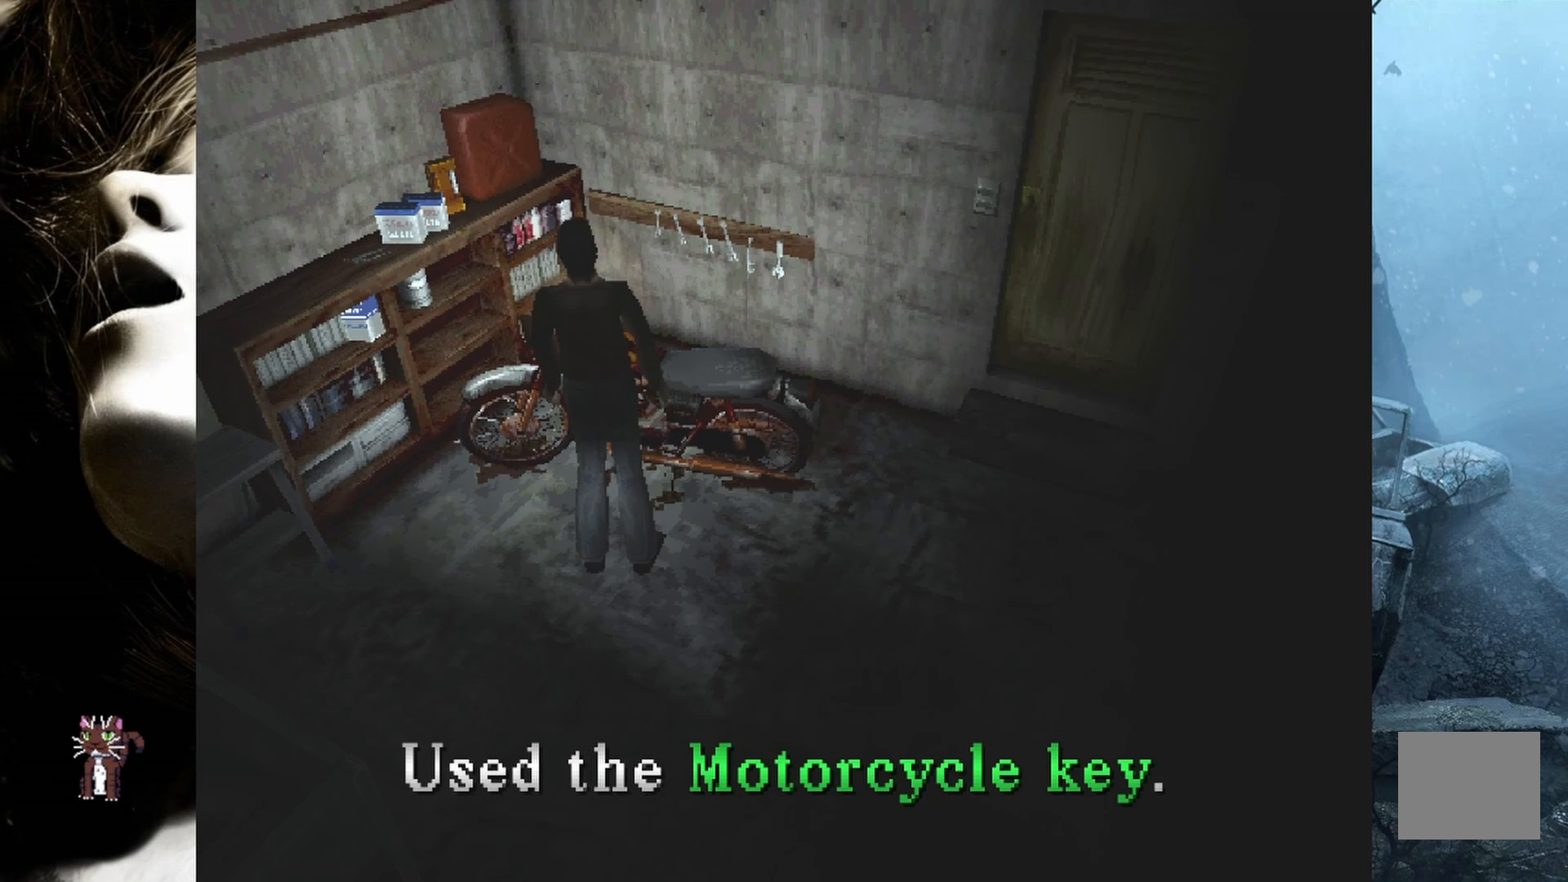
{"buttons": [], "events": [[67, "CROSS", "up"]]}
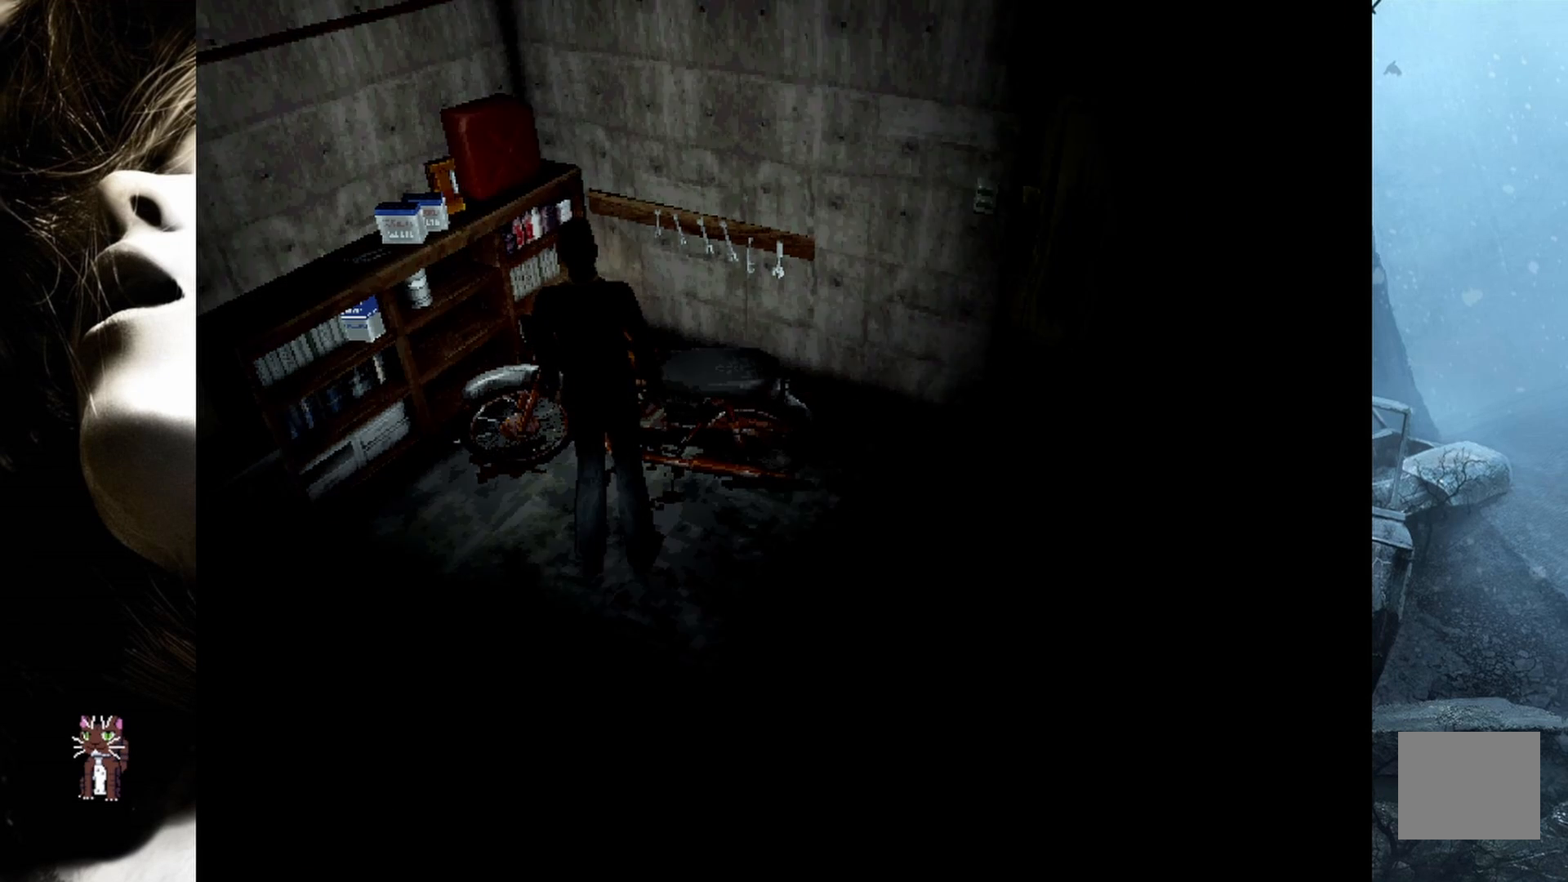
{"buttons": [], "events": []}
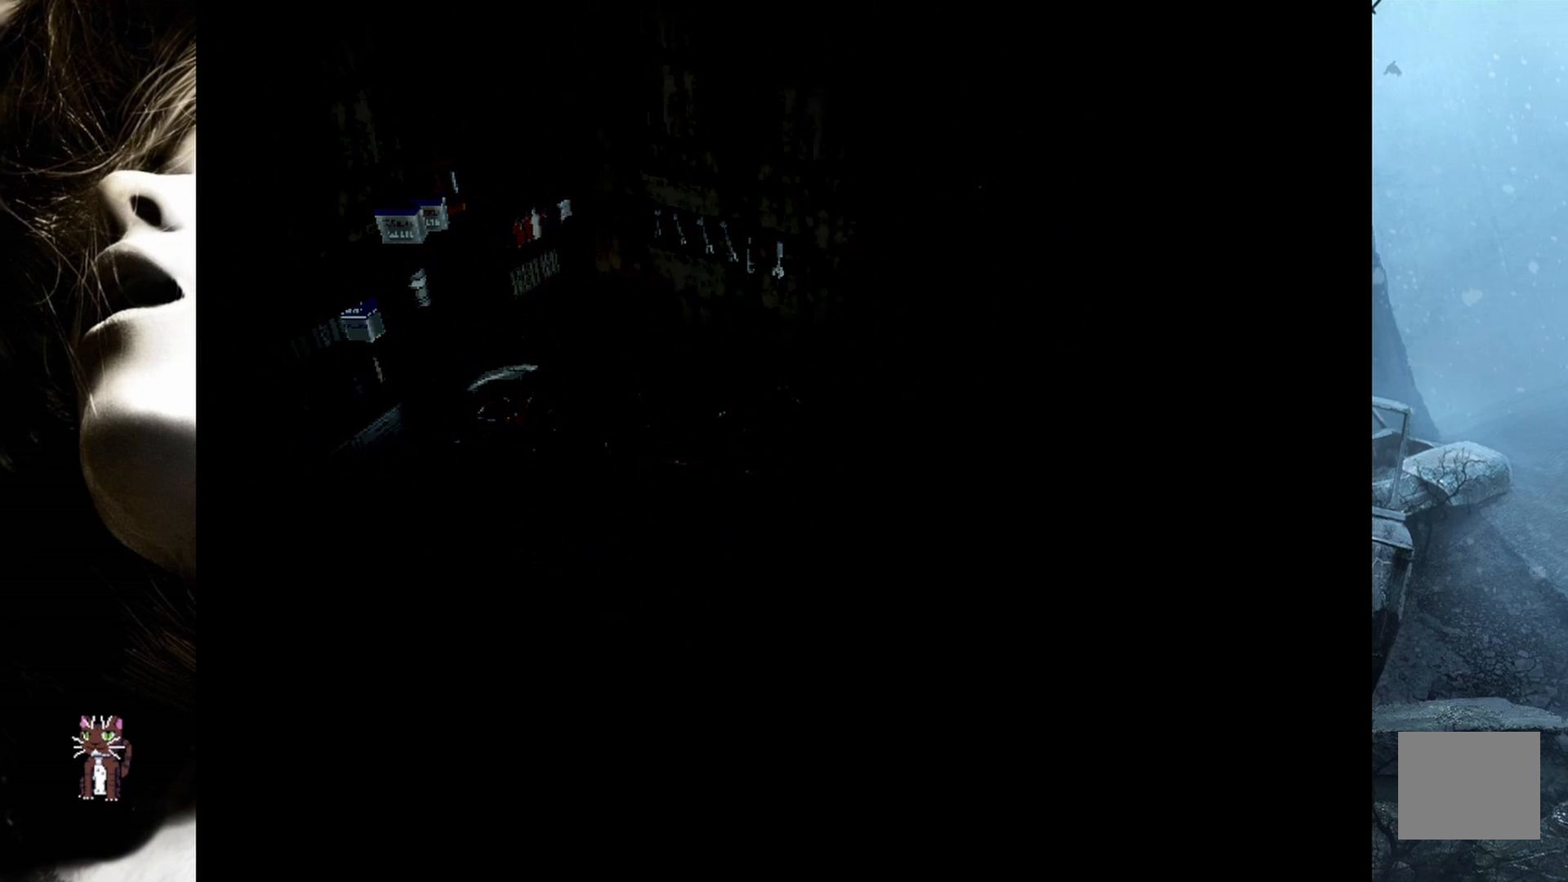
{"buttons": [], "events": []}
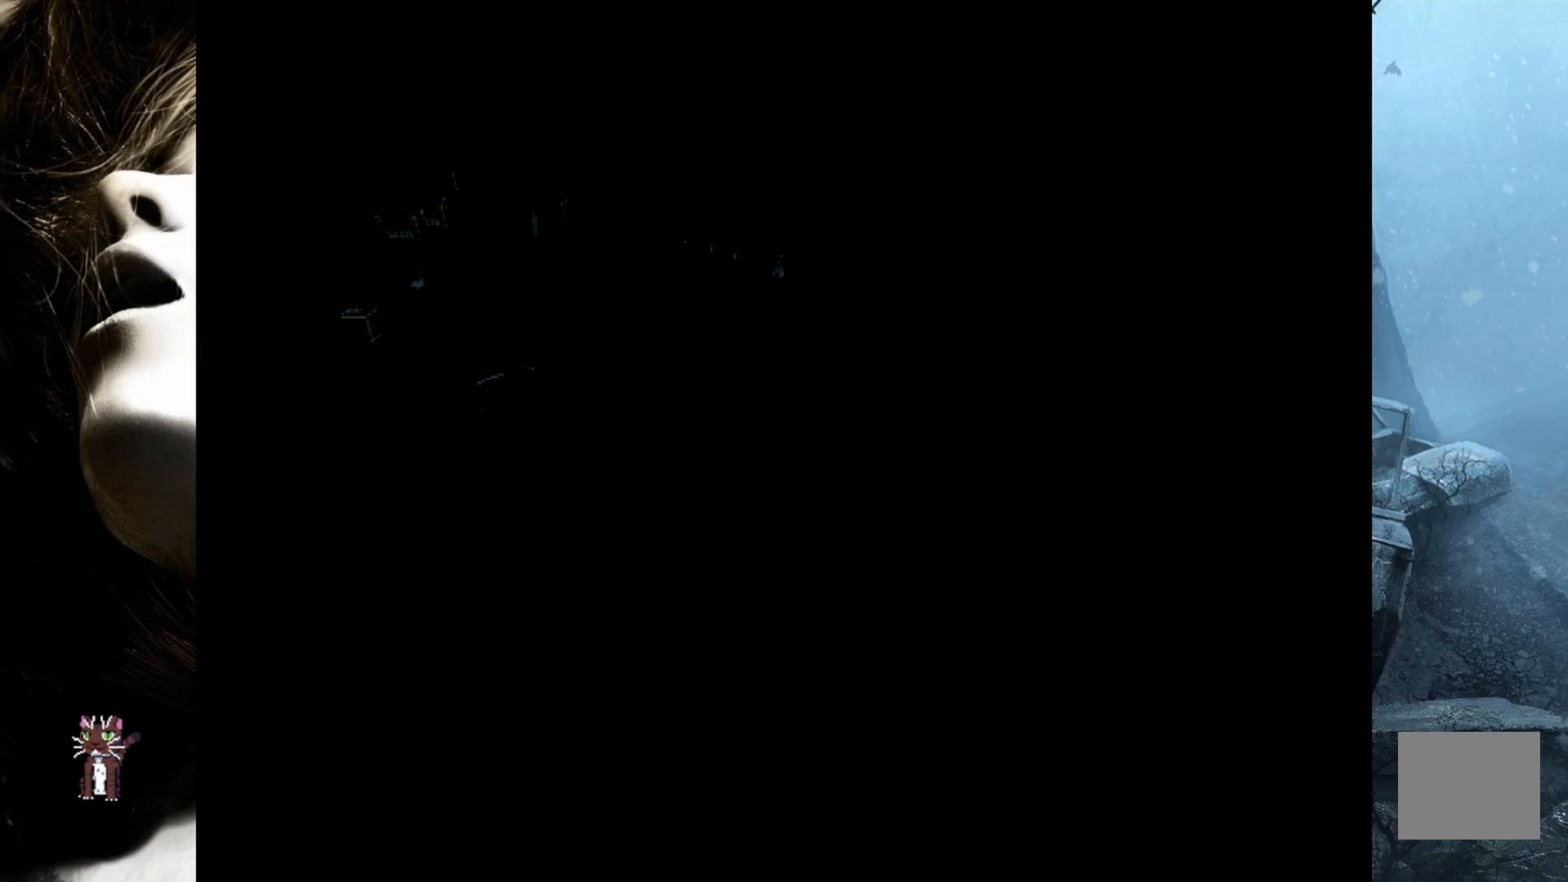
{"buttons": [], "events": []}
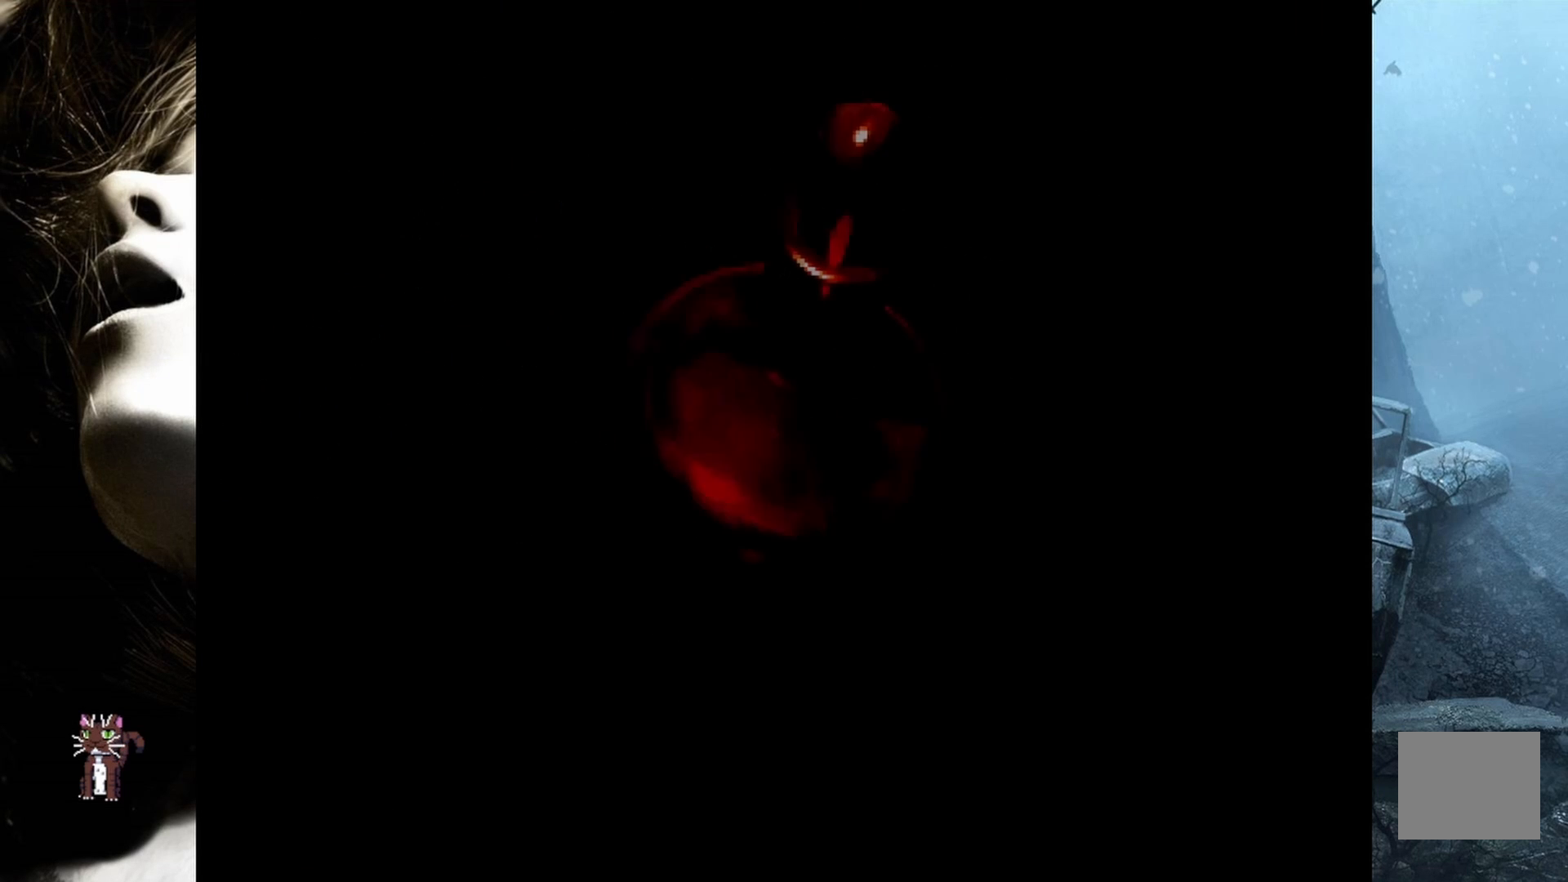
{"buttons": [], "events": []}
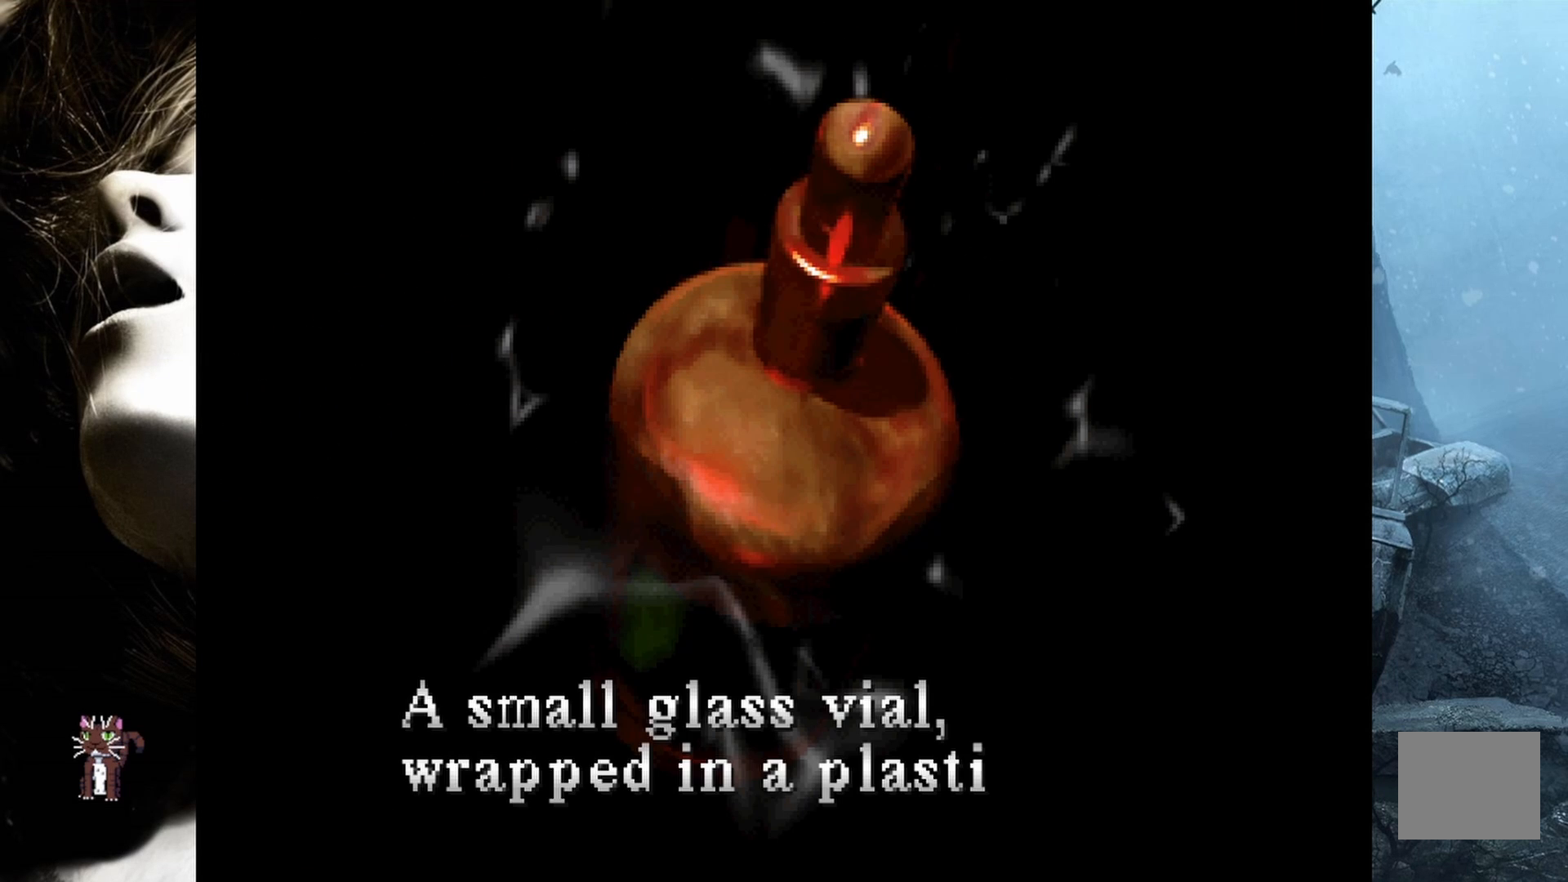
{"buttons": [], "events": []}
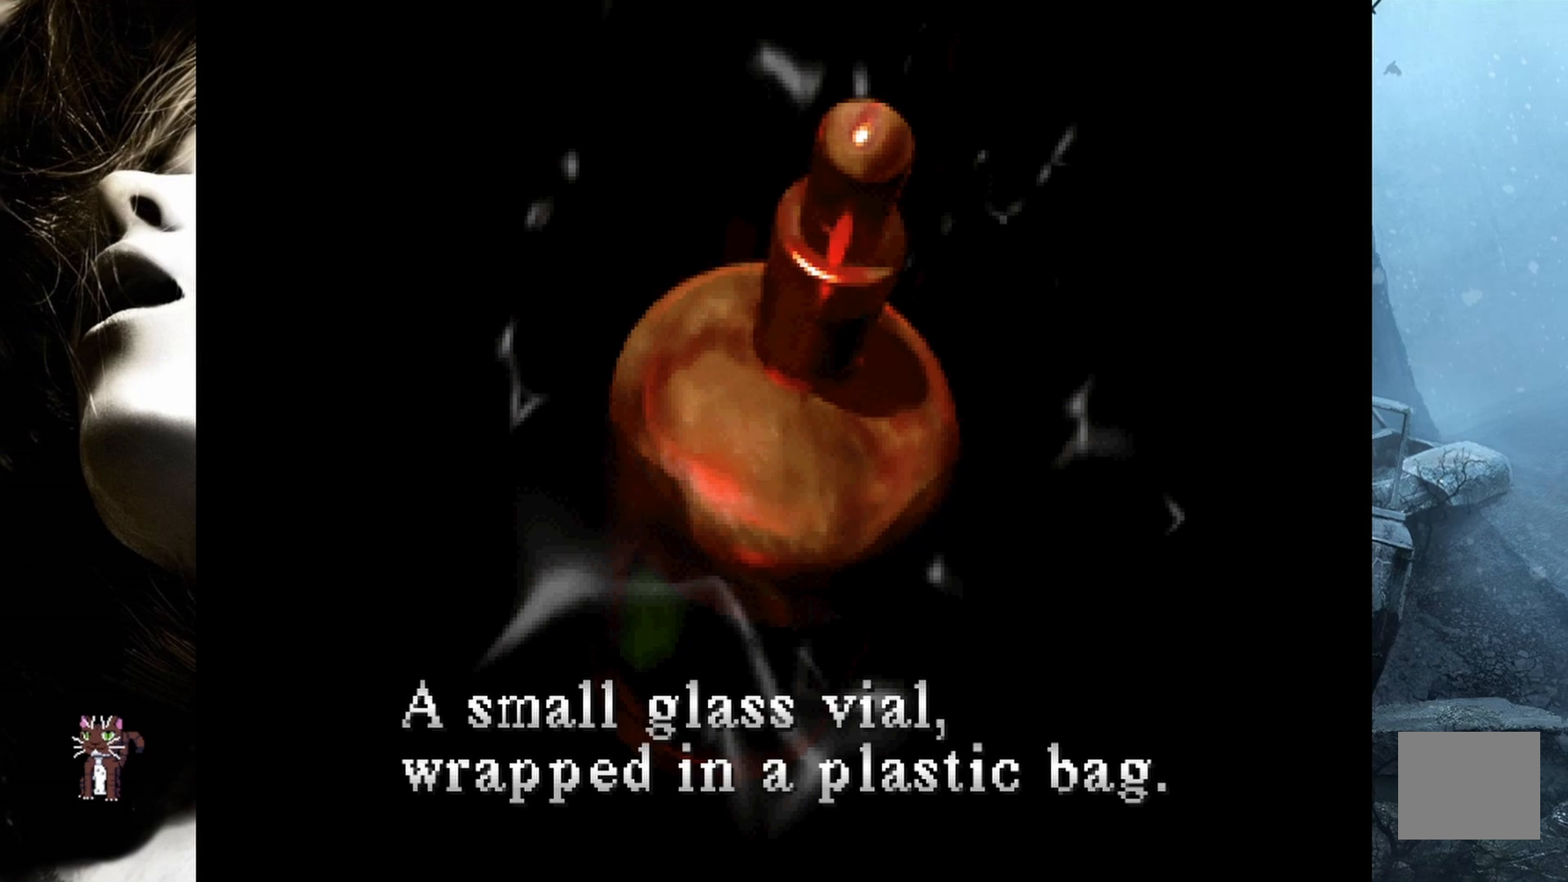
{"buttons": [], "events": []}
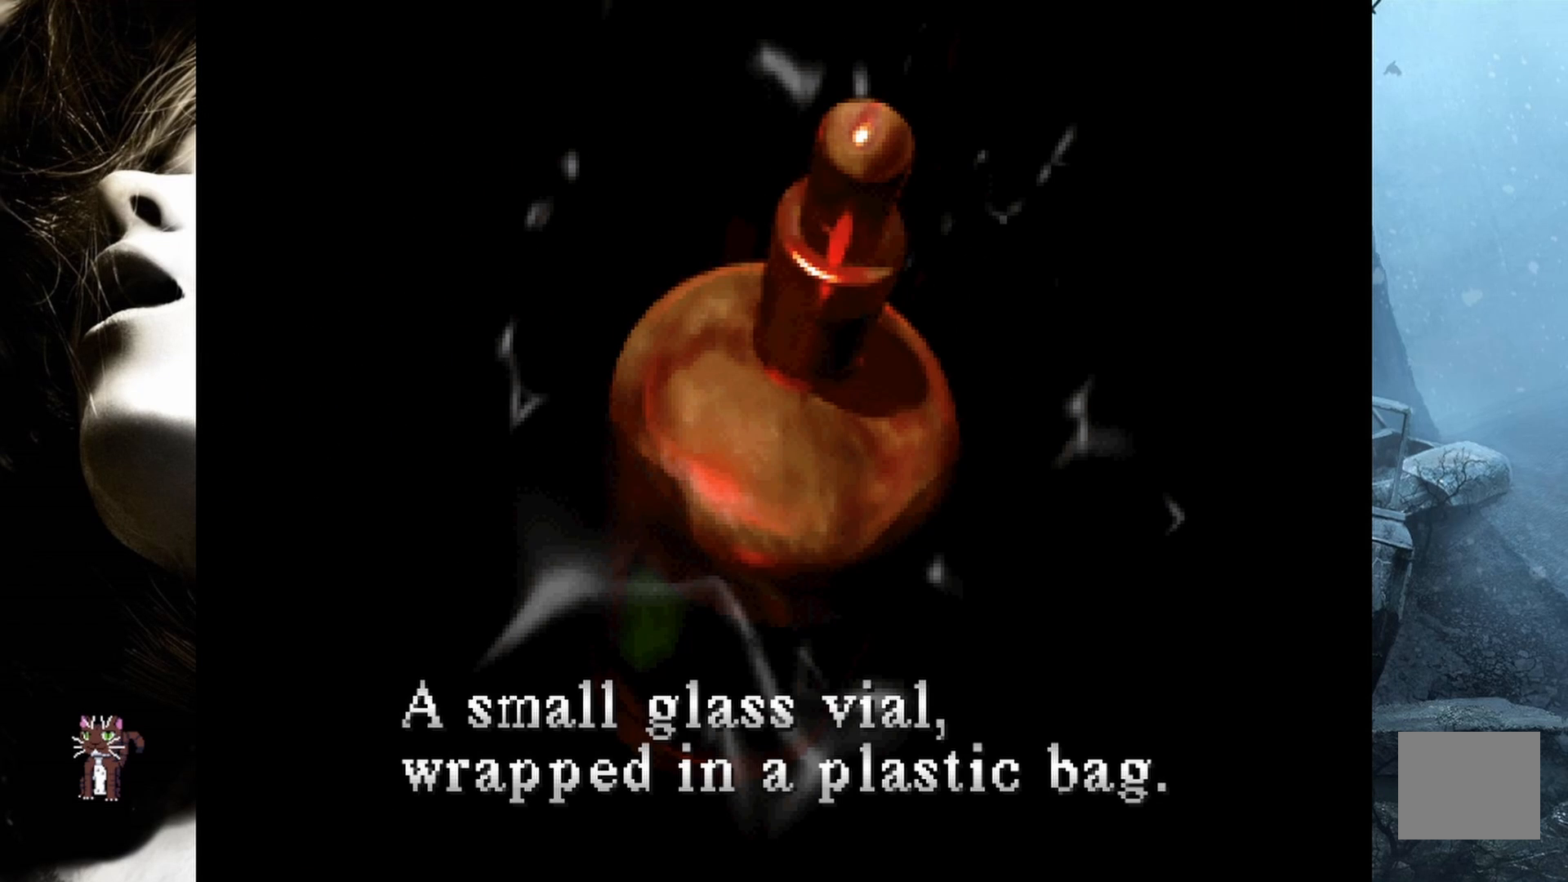
{"buttons": [], "events": []}